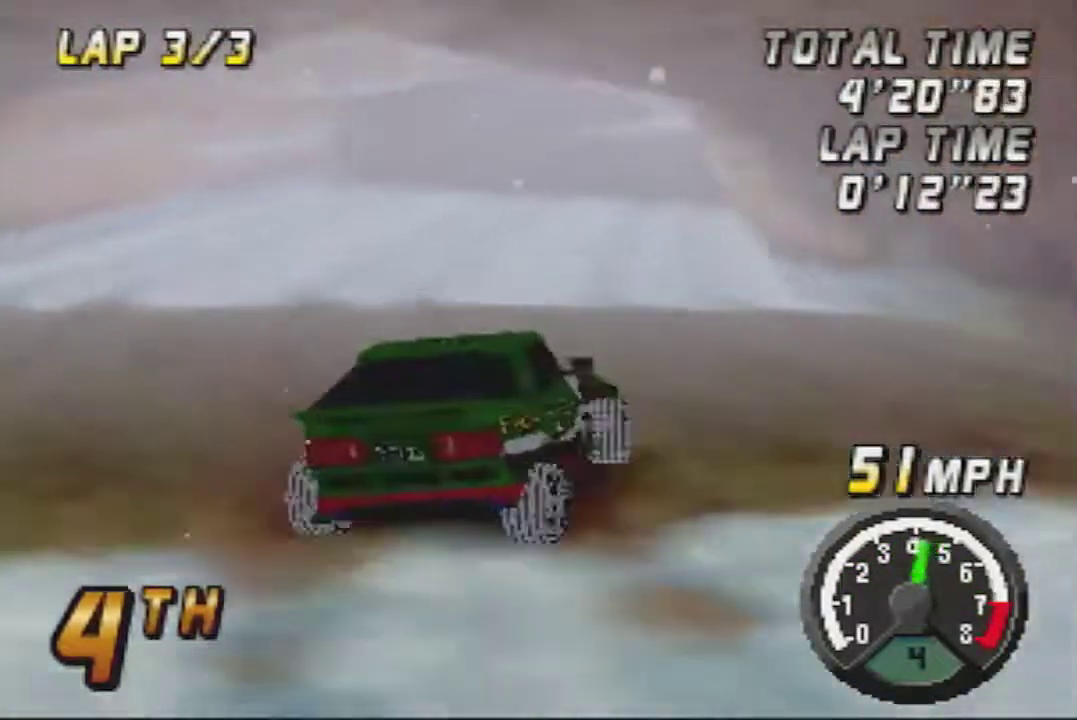
Gameplay with a controller (Nintendo layout); each line is a JSON object with the inputs held at the frame after it. "events" lists button and stick changes between this image and that frame as [ms after this image, input, new state], when the widget could be followed in between. Not read: L3 R3.
{"buttons": ["A"], "left_stick": "center", "events": []}
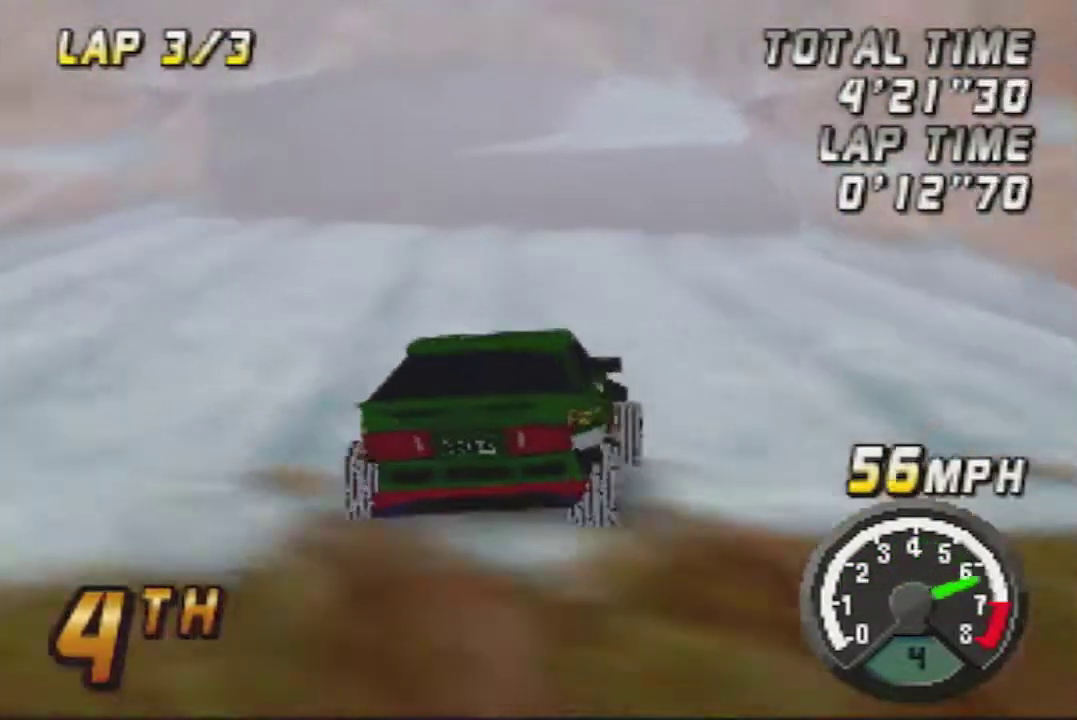
{"buttons": ["A"], "left_stick": "center", "events": []}
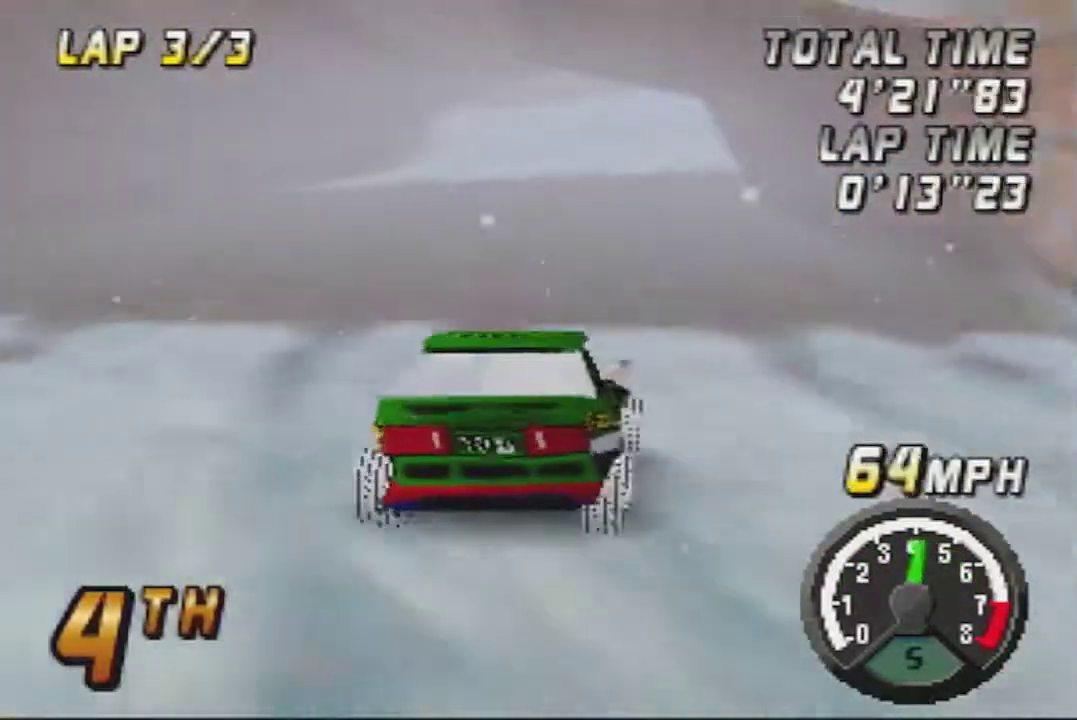
{"buttons": ["A"], "left_stick": "center", "events": []}
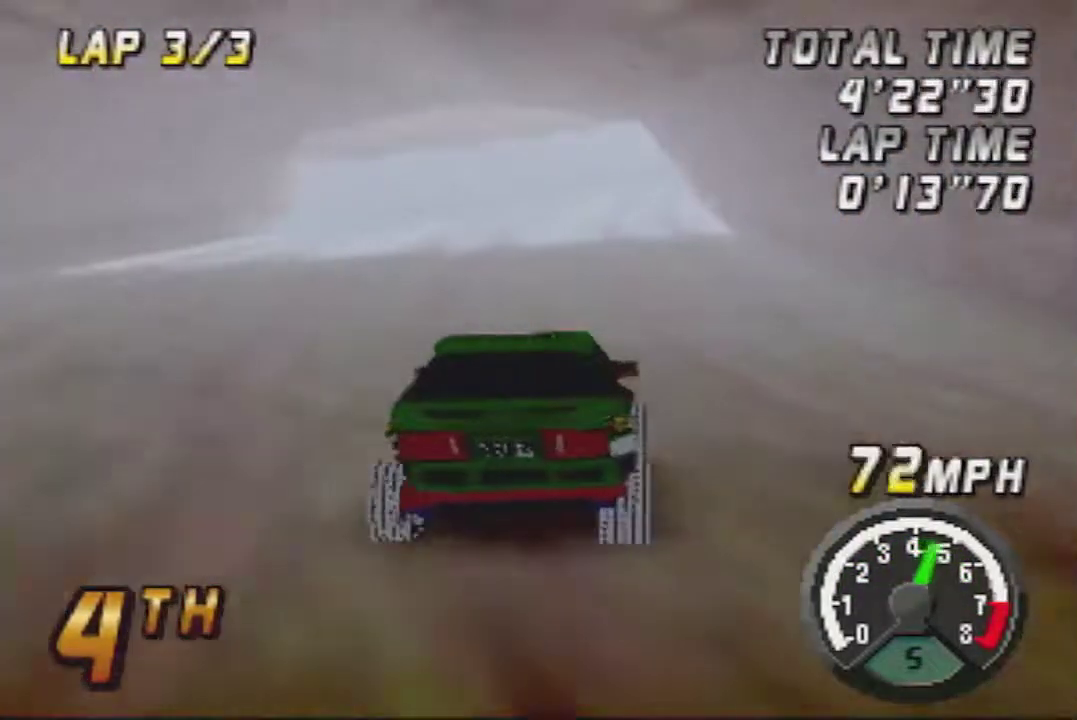
{"buttons": ["A"], "left_stick": "center", "events": []}
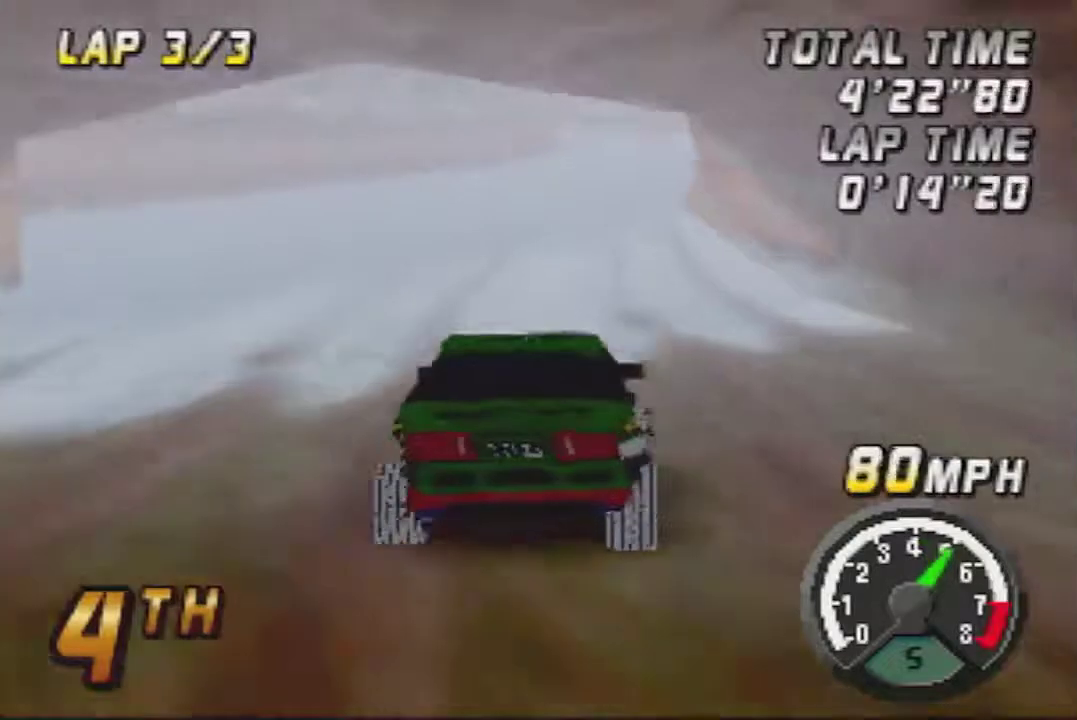
{"buttons": ["A"], "left_stick": "center", "events": []}
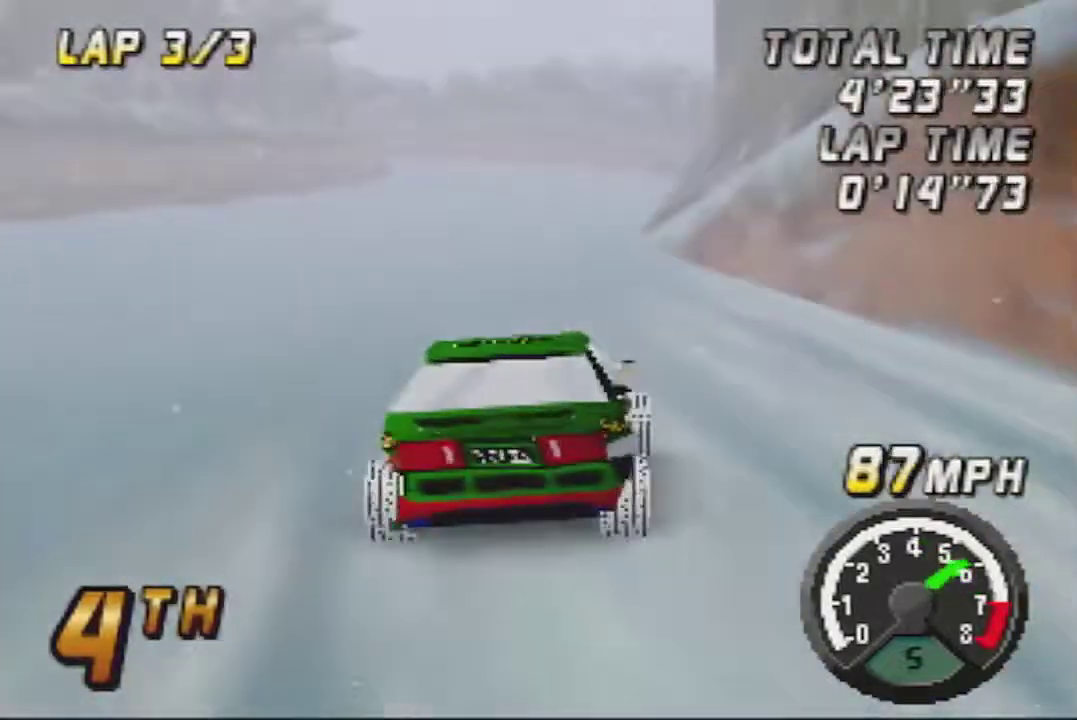
{"buttons": ["A"], "left_stick": "center", "events": []}
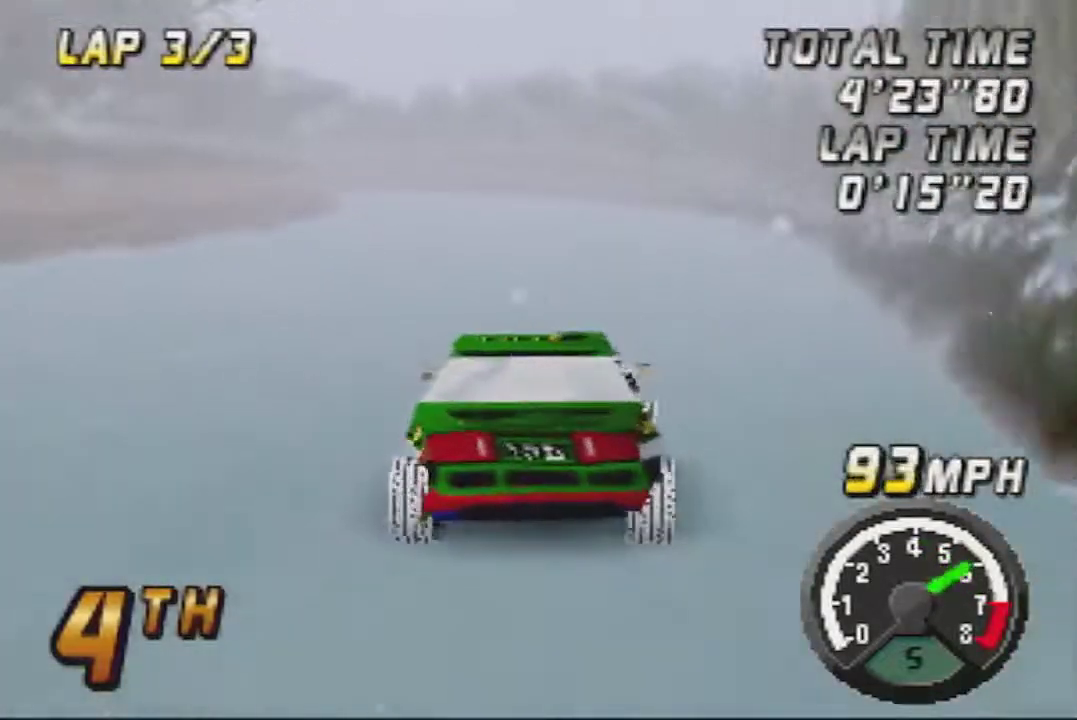
{"buttons": ["A"], "left_stick": "center", "events": []}
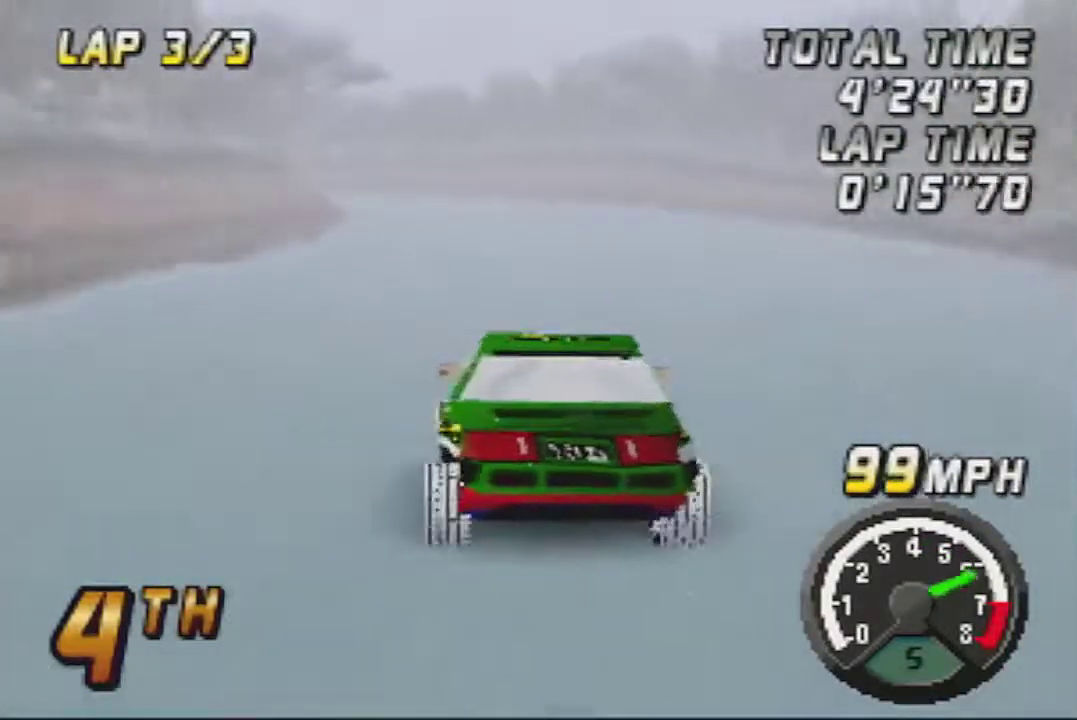
{"buttons": ["A"], "left_stick": "center", "events": [[150, "left_stick", "right"], [217, "left_stick", "center"], [333, "left_stick", "left"], [433, "left_stick", "center"]]}
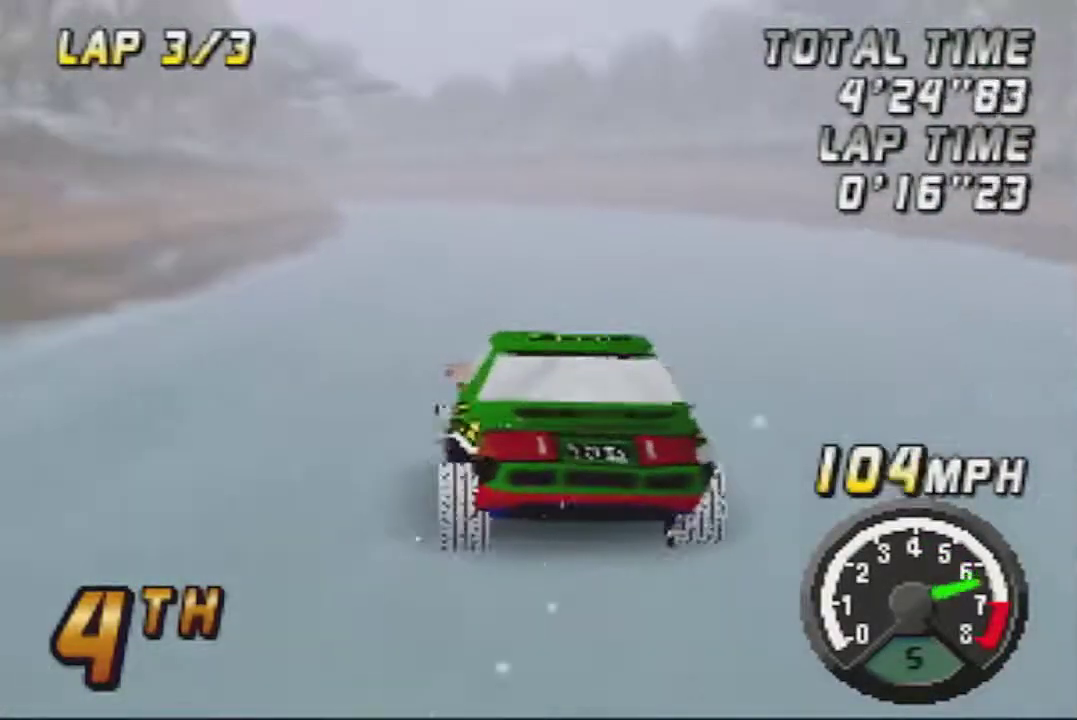
{"buttons": ["A"], "left_stick": "center", "events": []}
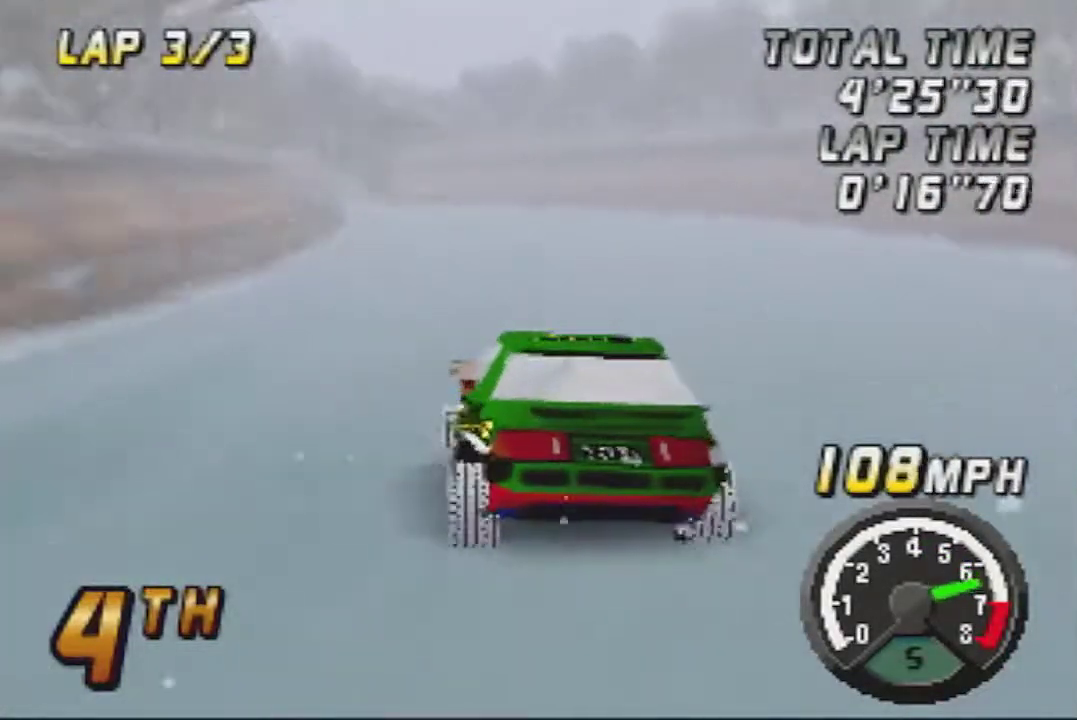
{"buttons": ["A"], "left_stick": "left", "events": [[500, "left_stick", "left"]]}
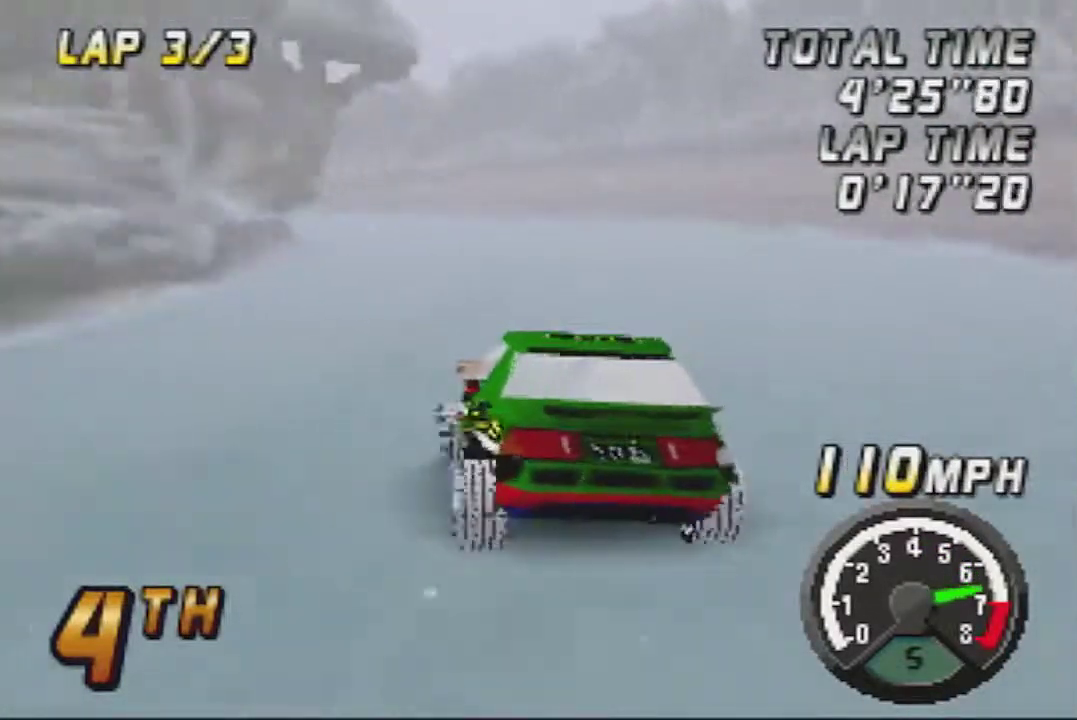
{"buttons": ["A"], "left_stick": "center", "events": [[367, "left_stick", "center"]]}
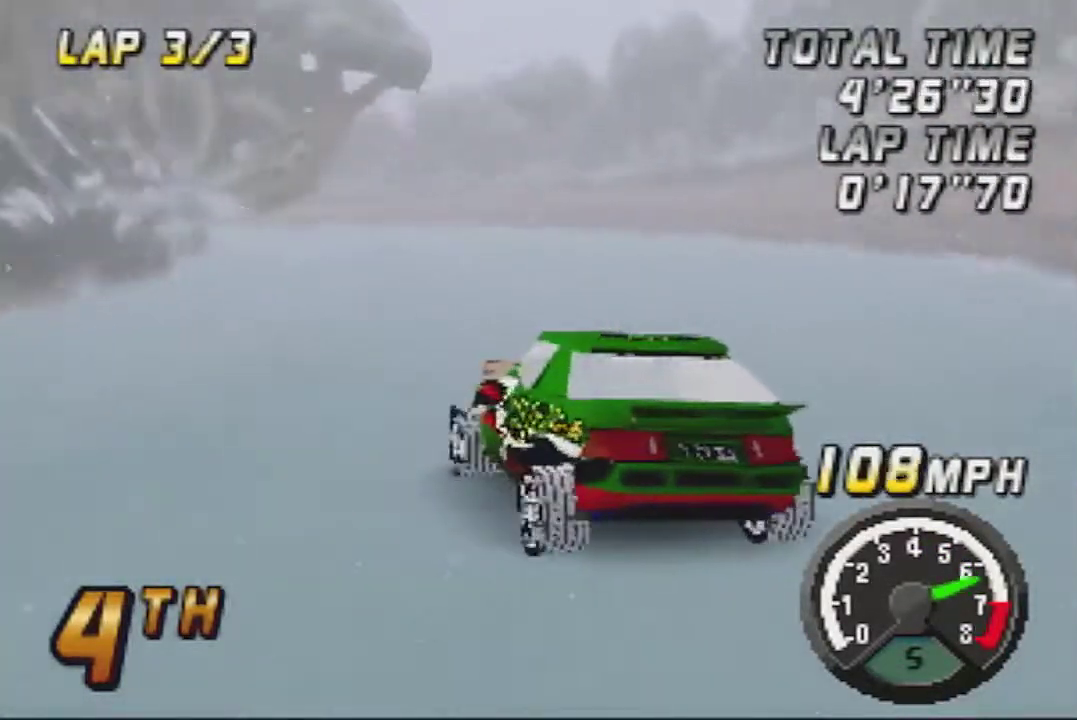
{"buttons": ["A"], "left_stick": "center", "events": [[300, "left_stick", "left"], [367, "left_stick", "center"]]}
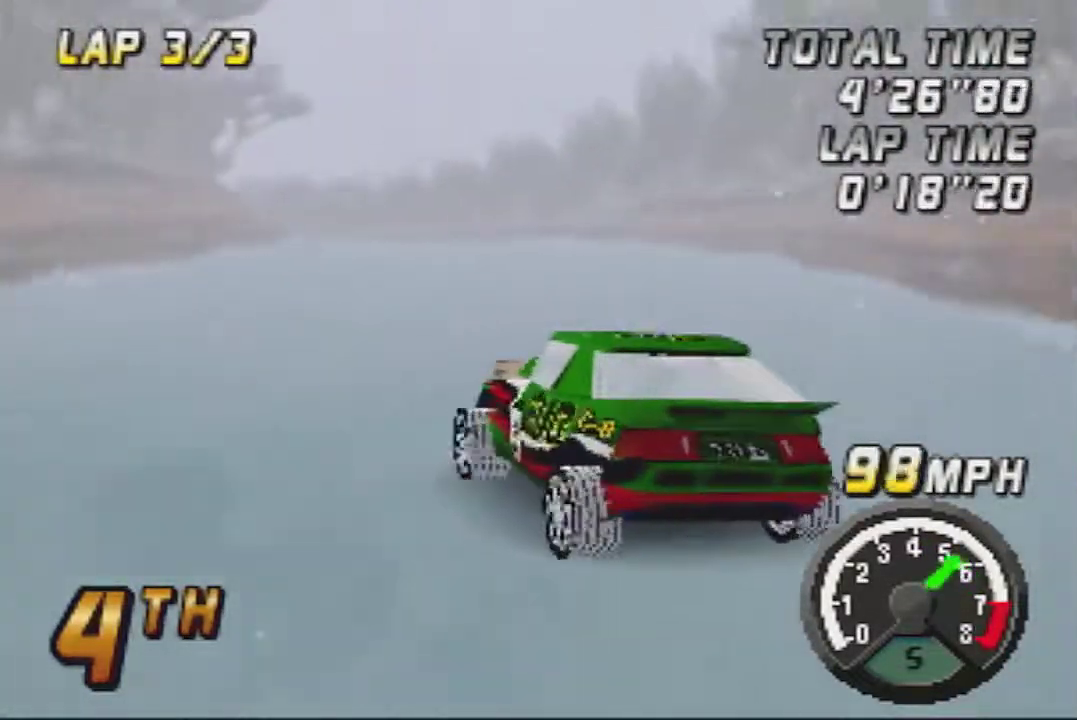
{"buttons": ["A"], "left_stick": "left", "events": [[250, "left_stick", "right"], [333, "left_stick", "center"], [433, "left_stick", "left"]]}
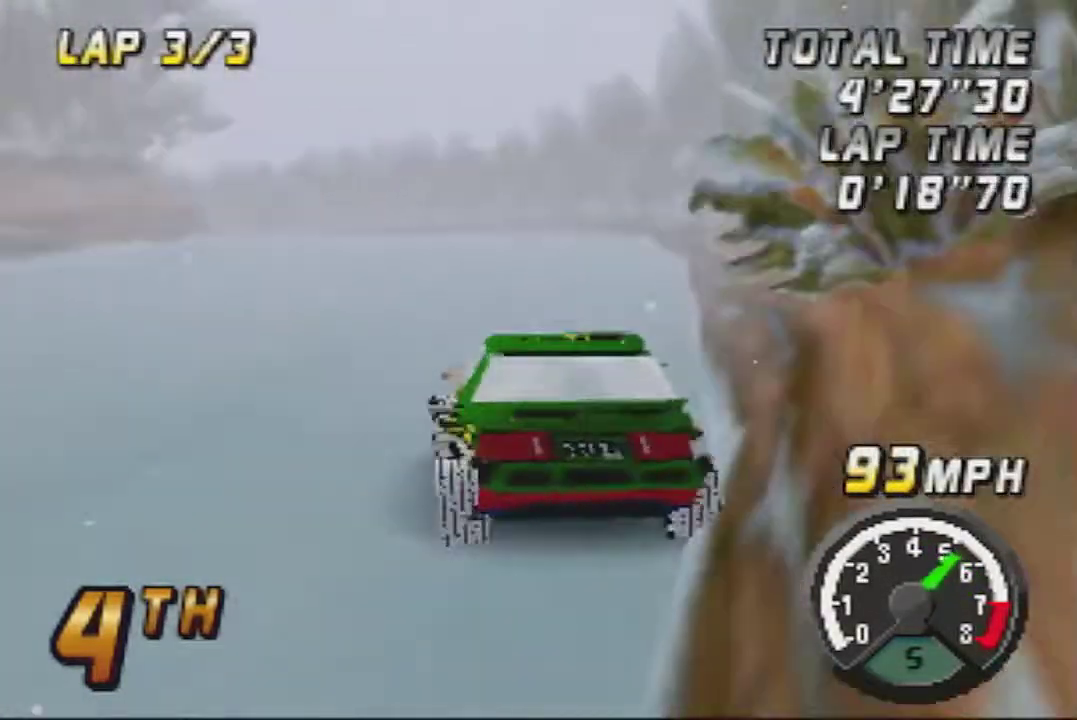
{"buttons": [], "left_stick": "left", "events": [[17, "A", "up"], [217, "A", "down"], [367, "A", "up"]]}
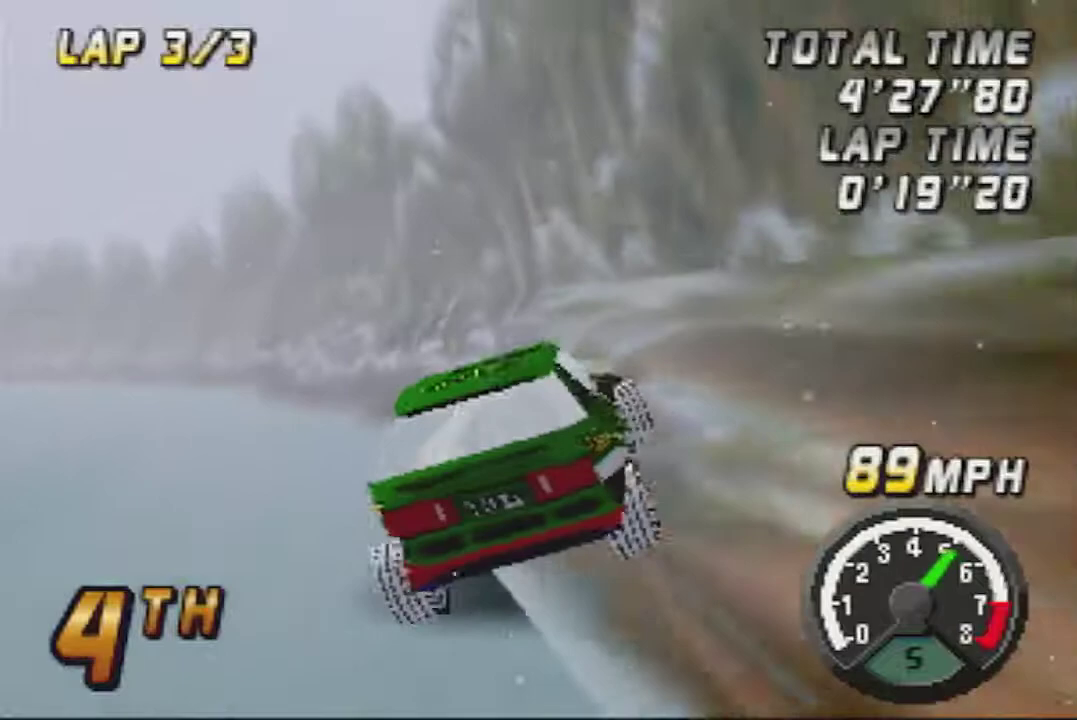
{"buttons": [], "left_stick": "center", "events": [[17, "A", "down"], [150, "A", "up"], [217, "left_stick", "center"], [300, "A", "down"], [467, "A", "up"]]}
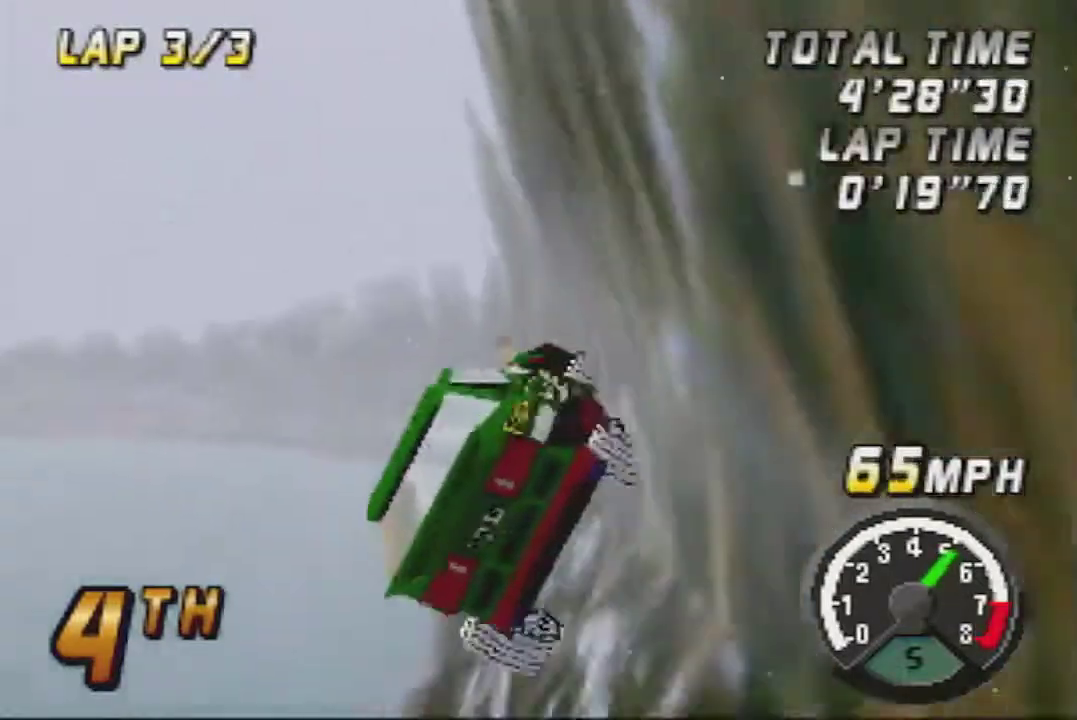
{"buttons": ["A"], "left_stick": "center", "events": [[50, "A", "down"], [217, "A", "up"], [367, "A", "down"]]}
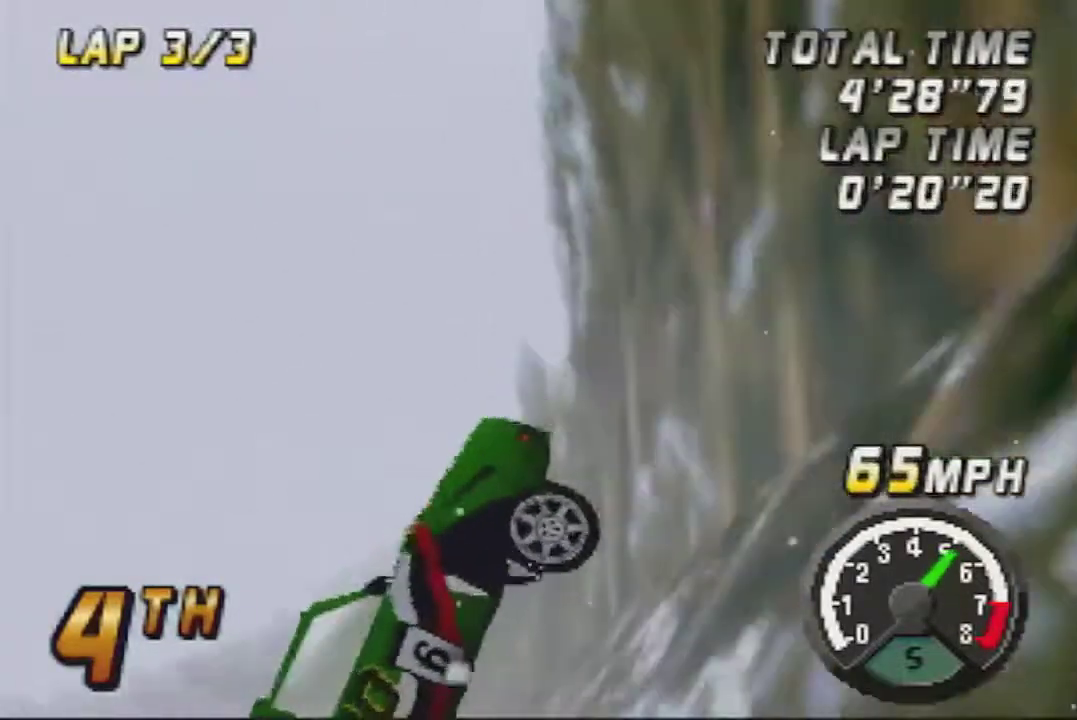
{"buttons": ["A"], "left_stick": "left", "events": [[17, "A", "up"], [183, "A", "down"], [267, "left_stick", "down-left"], [467, "left_stick", "left"]]}
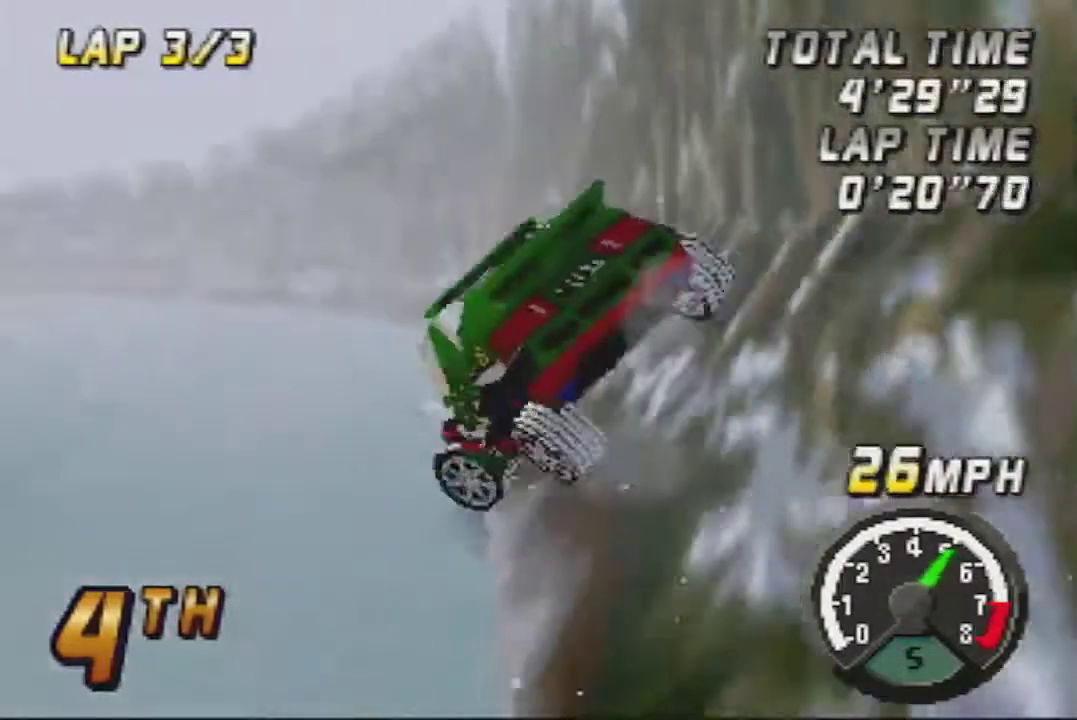
{"buttons": ["A"], "left_stick": "right", "events": [[117, "left_stick", "center"], [233, "left_stick", "right"]]}
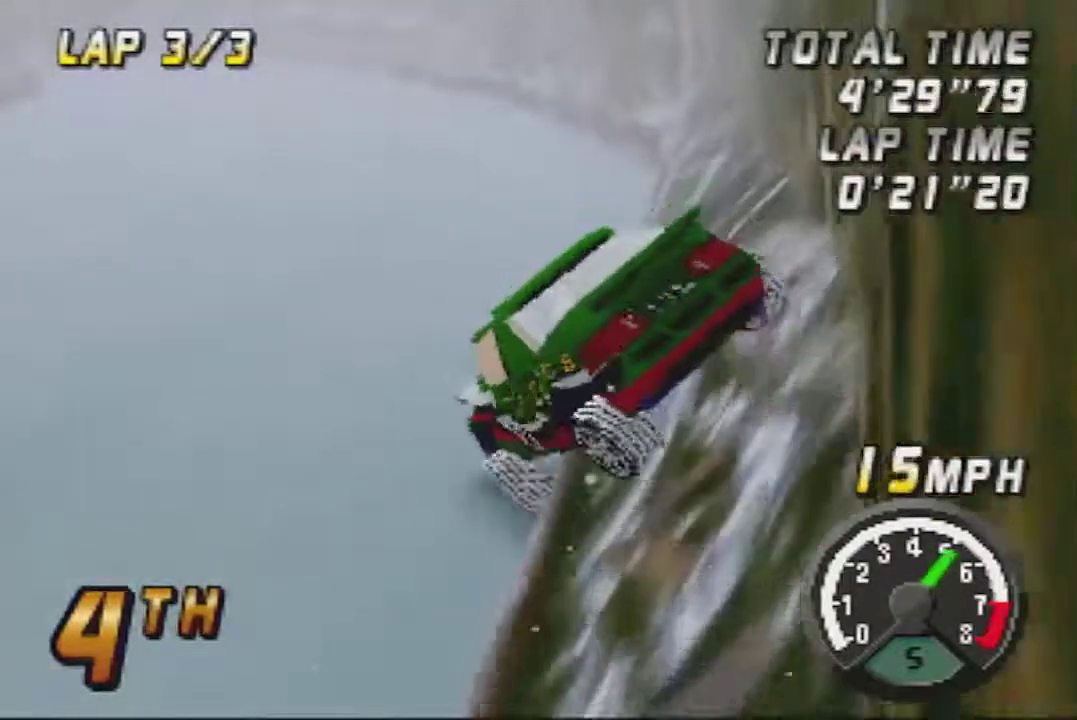
{"buttons": ["A"], "left_stick": "down-left", "events": [[50, "left_stick", "center"], [200, "left_stick", "left"], [433, "left_stick", "down-left"]]}
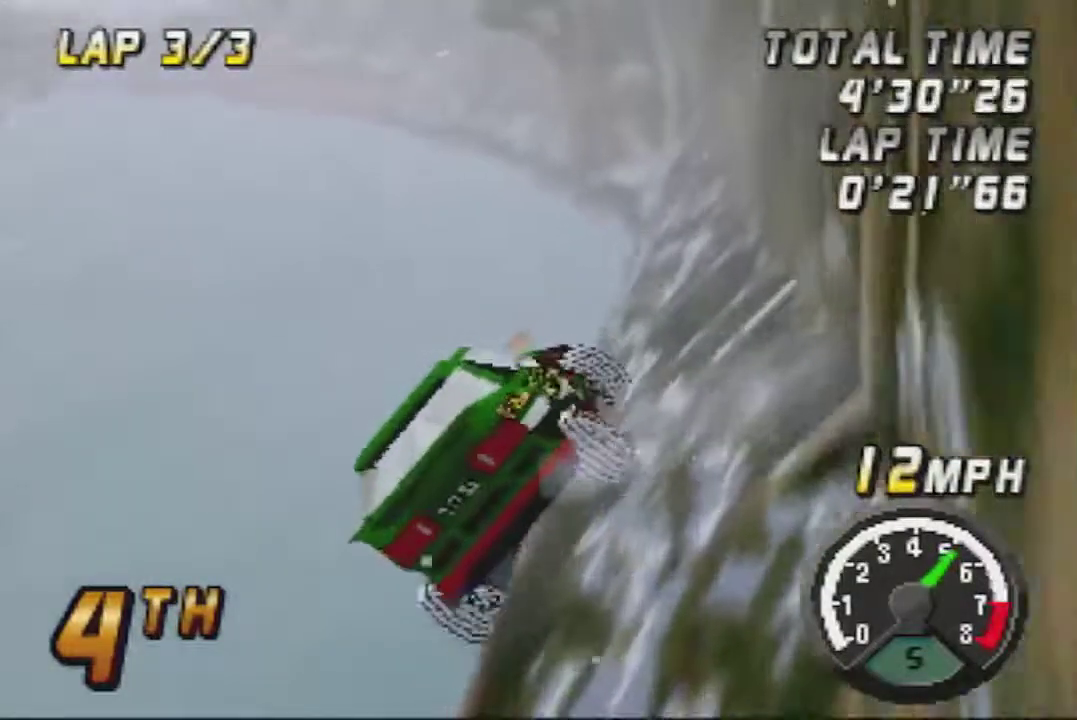
{"buttons": ["A"], "left_stick": "left"}
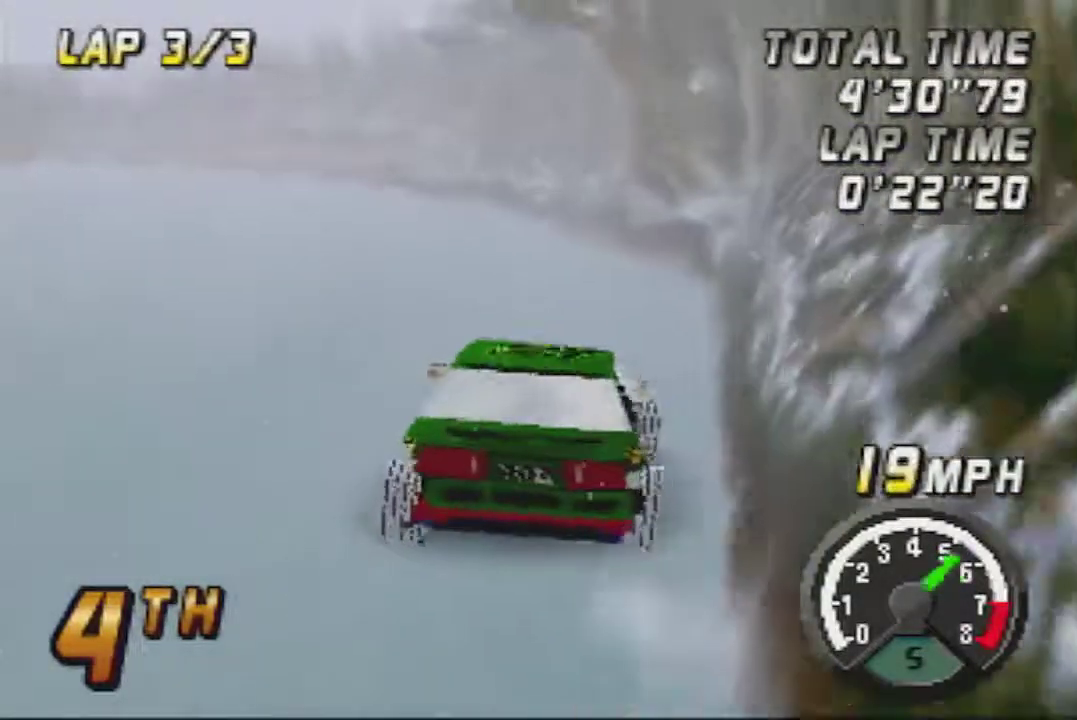
{"buttons": ["A"], "left_stick": "right"}
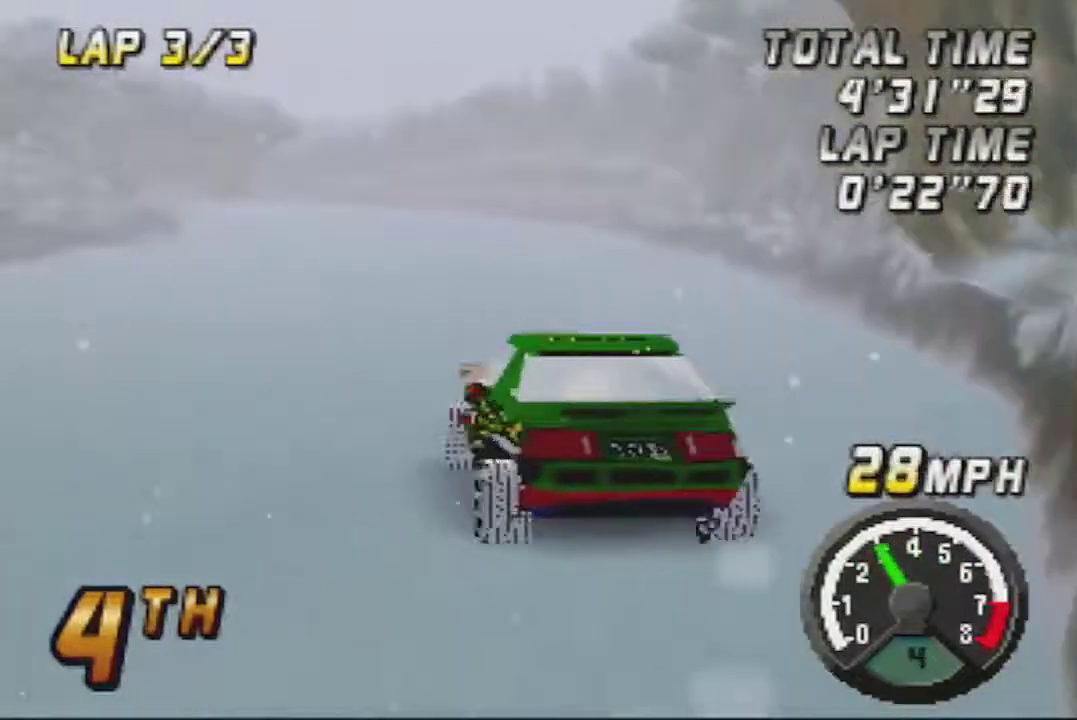
{"buttons": ["A"], "left_stick": "left"}